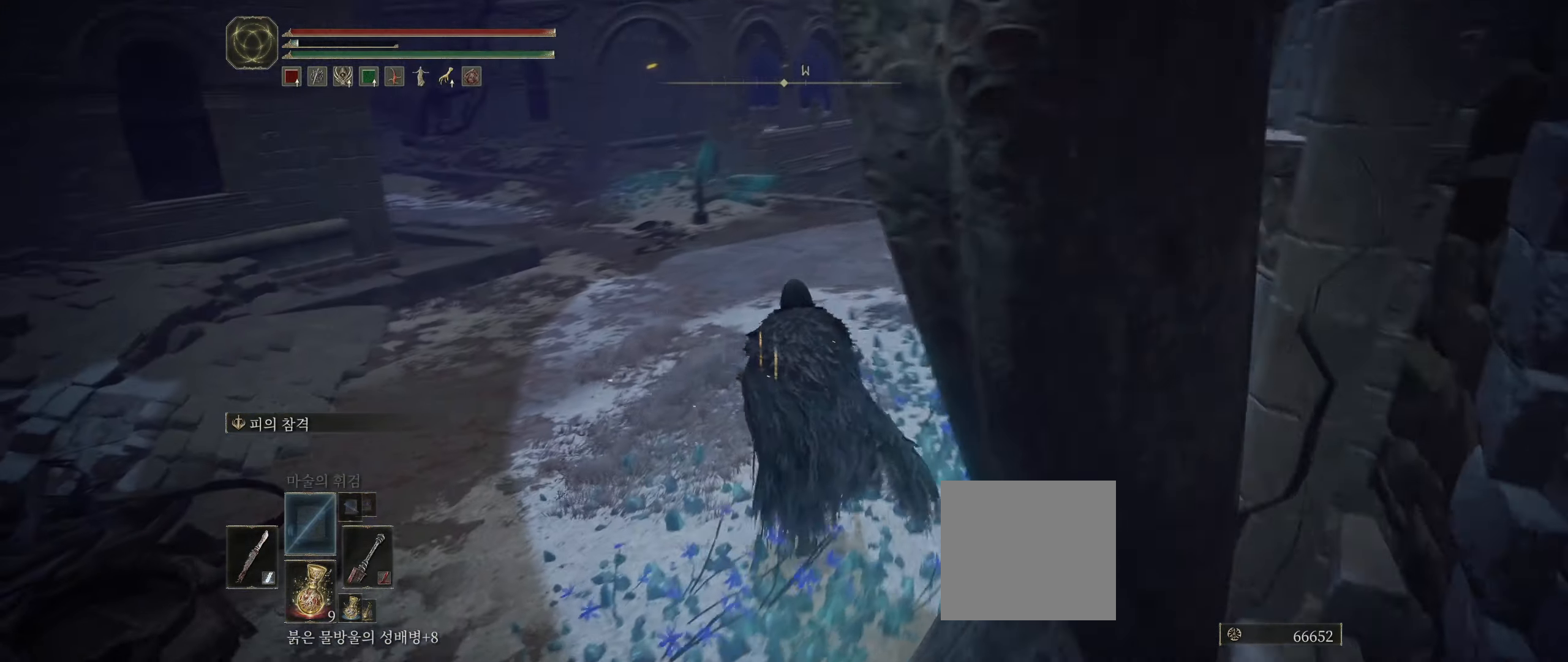
Gameplay with a controller (Xbox layout); each line is a JSON object with the inputs held at the frame after it (dt_ms = milliseconds from this image to that frame). "events" lists button and stick changes between this image and that frame as [ms after this image, input, new state], when the widget could be followed in between. Not read: DPAD_DOWN DPAD_LEFT DPAD_RIGHT DPAD_UP HOME L1 L3 R1 R3 other_buttons right_stick.
{"dt_ms": 1000, "buttons": [], "left_stick": "up"}
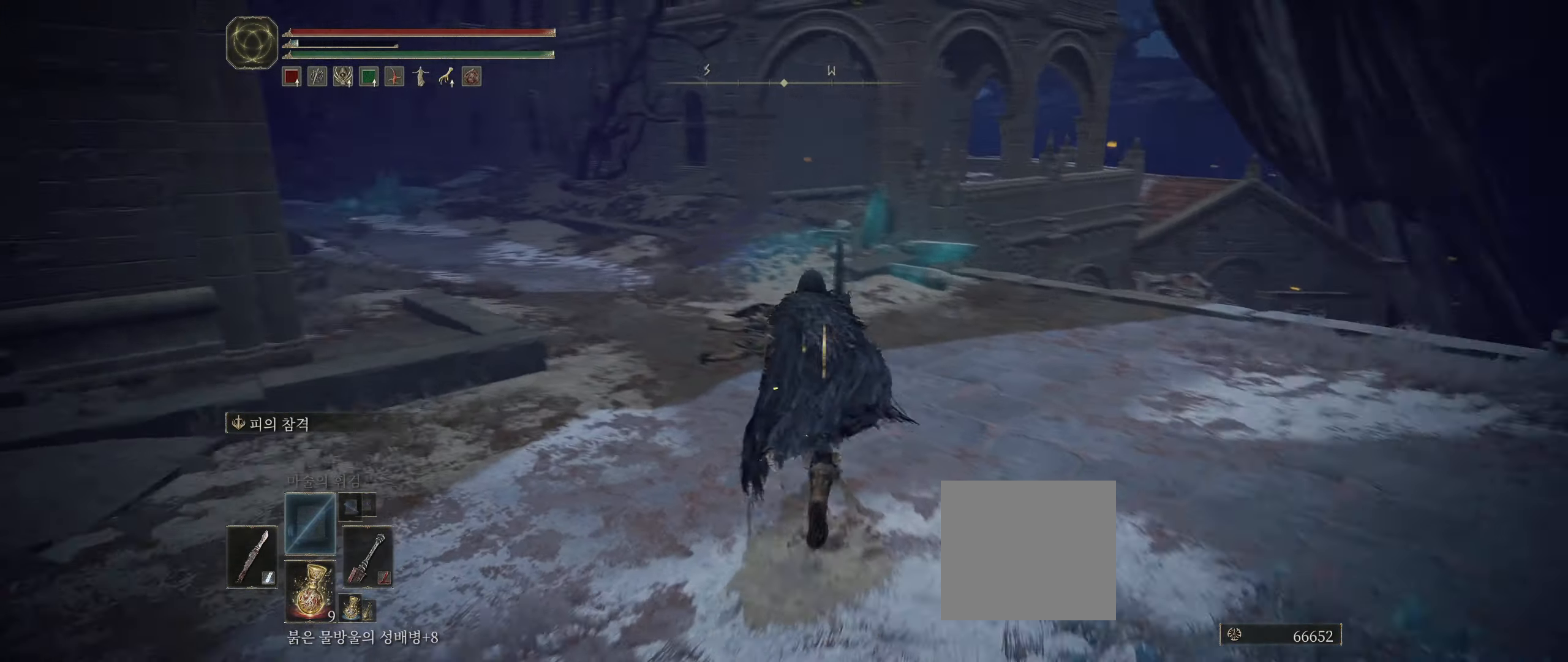
{"dt_ms": 500, "buttons": [], "left_stick": "up", "events": []}
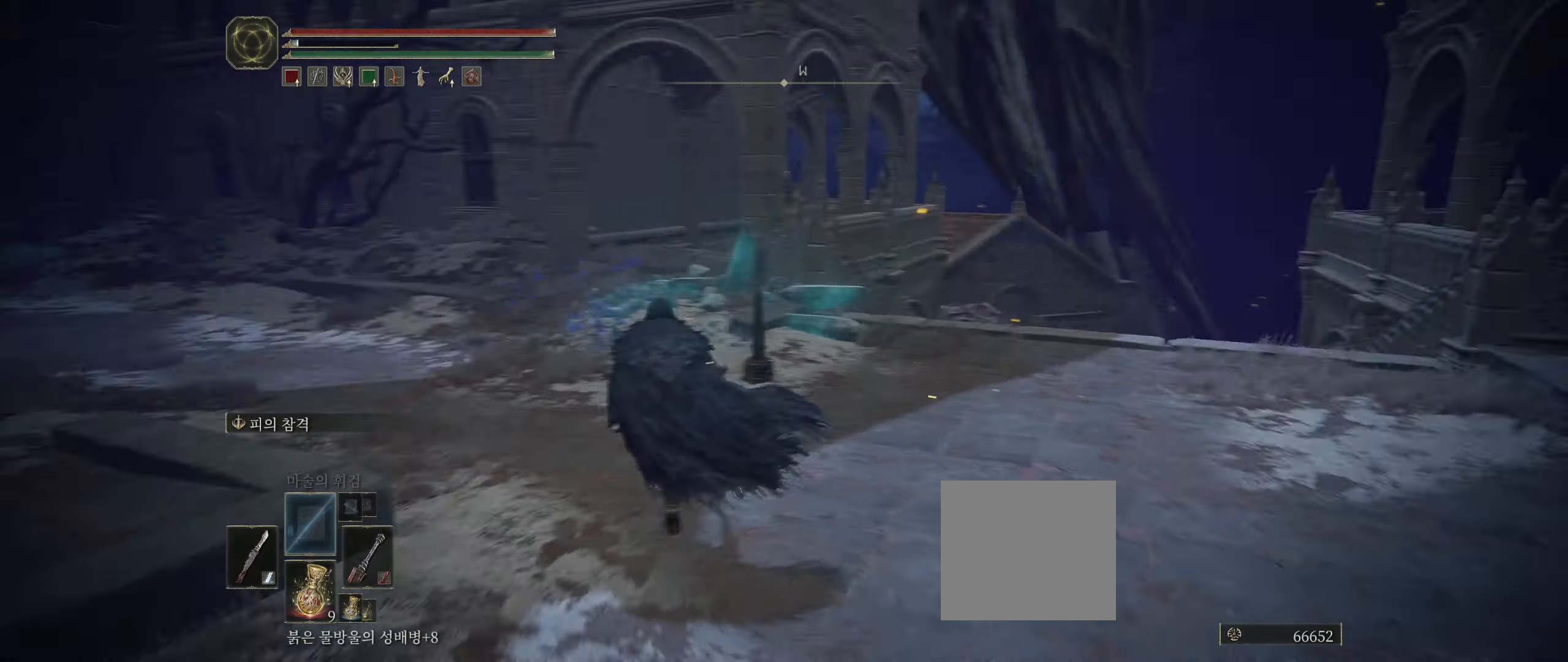
{"dt_ms": 500, "buttons": [], "left_stick": "up", "events": []}
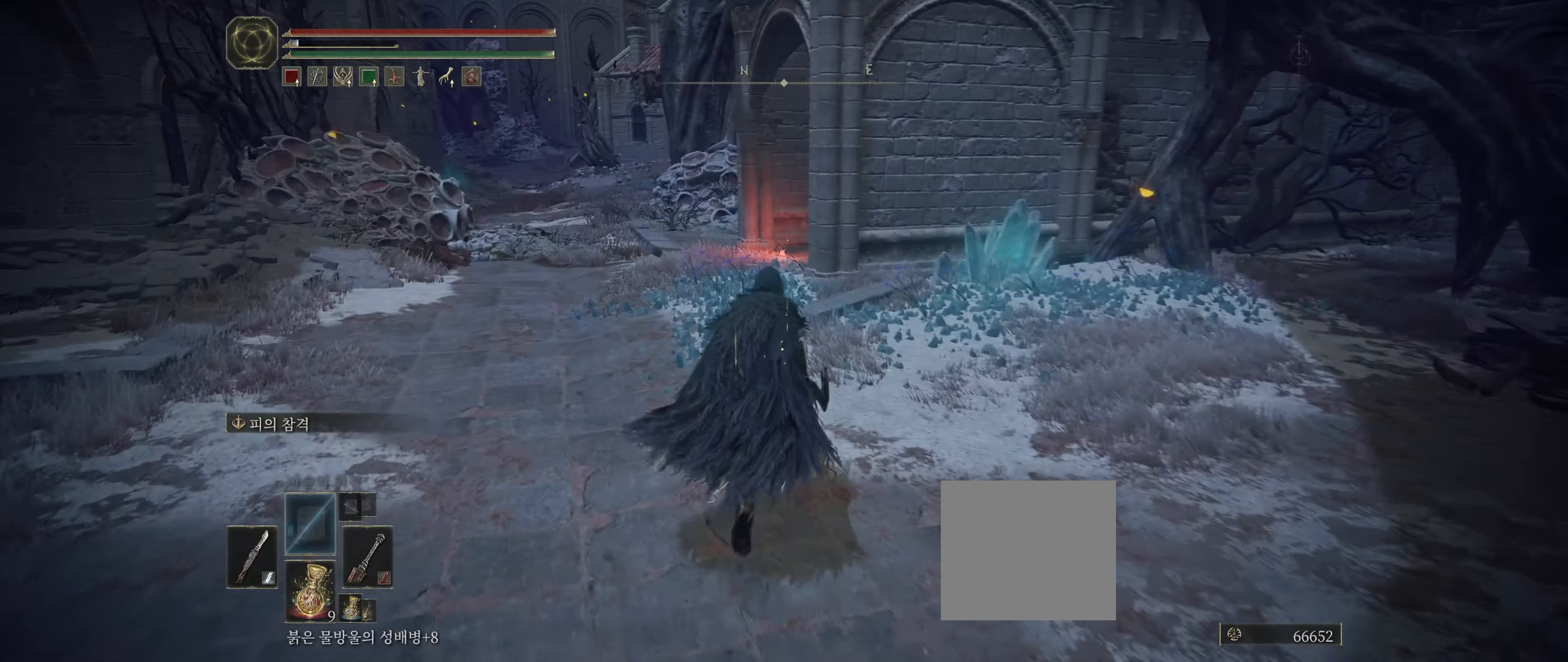
{"dt_ms": 500, "buttons": ["R2"], "left_stick": "up-left"}
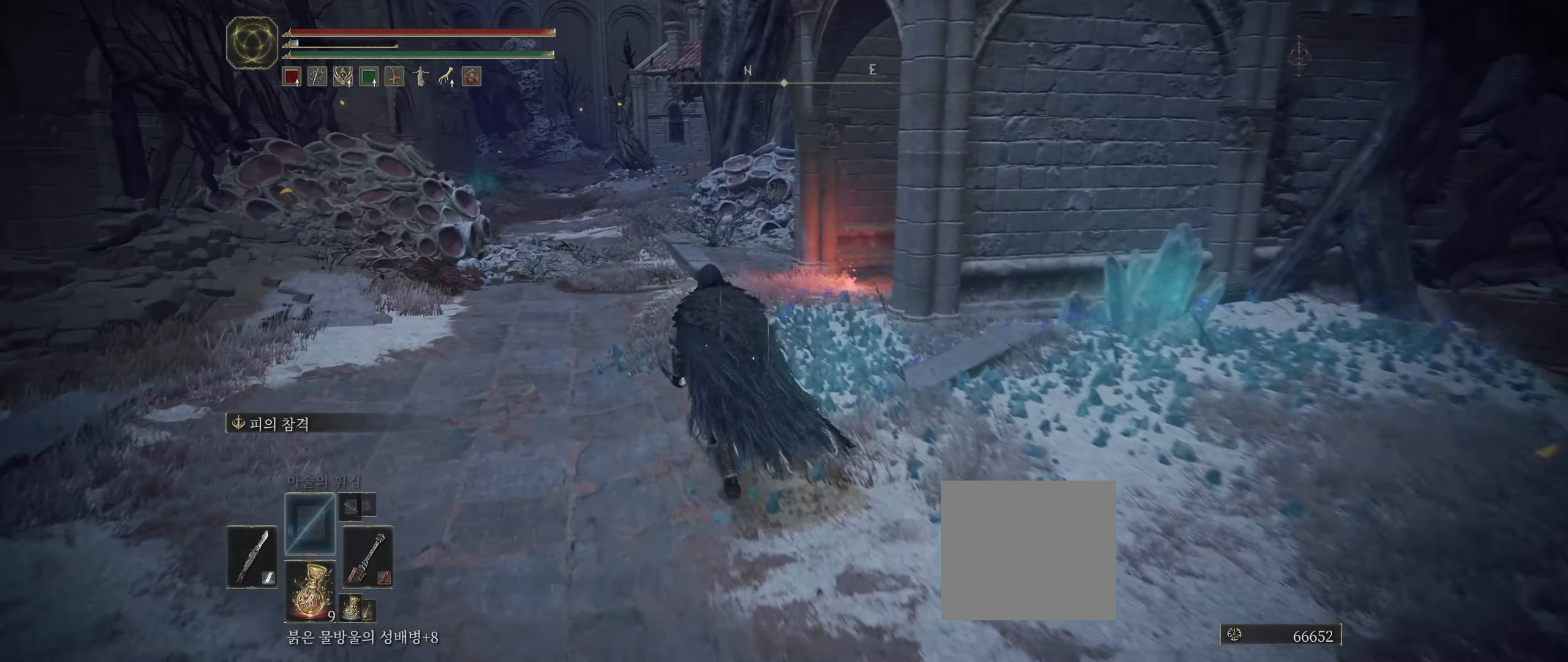
{"dt_ms": 500, "buttons": [], "left_stick": "up", "events": [[17, "R2", "up"], [200, "left_stick", "up"]]}
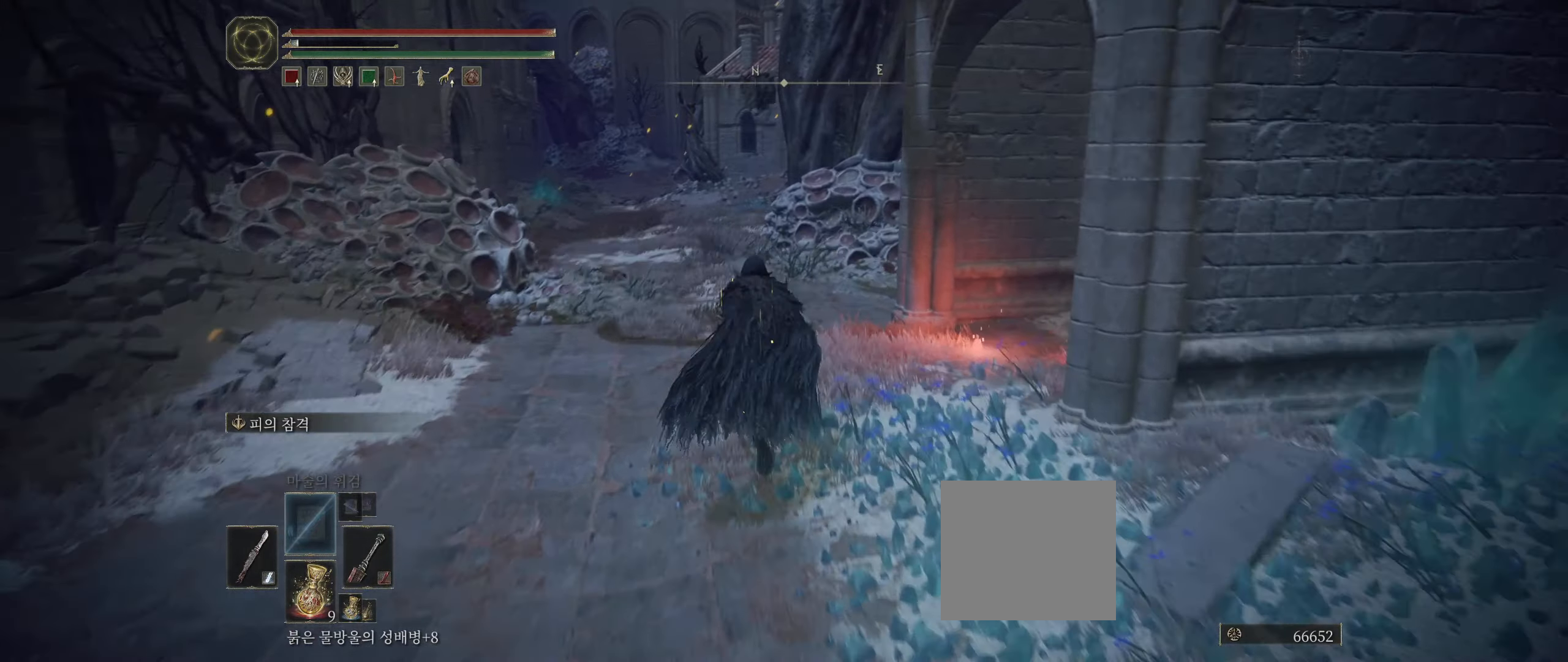
{"dt_ms": 500, "buttons": [], "left_stick": "up", "events": [[50, "left_stick", "left"], [134, "left_stick", "center"], [250, "left_stick", "up"]]}
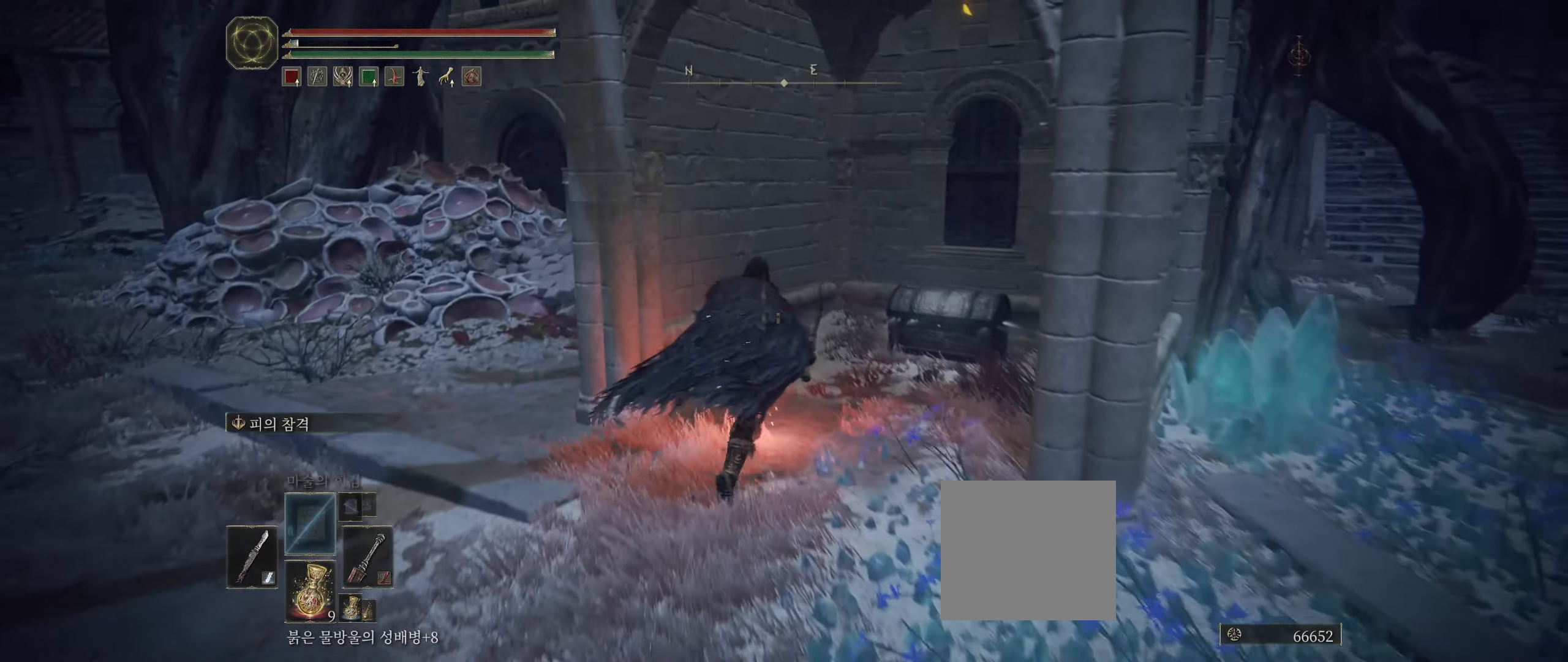
{"dt_ms": 500, "buttons": [], "left_stick": "up-right", "events": [[117, "left_stick", "up-right"]]}
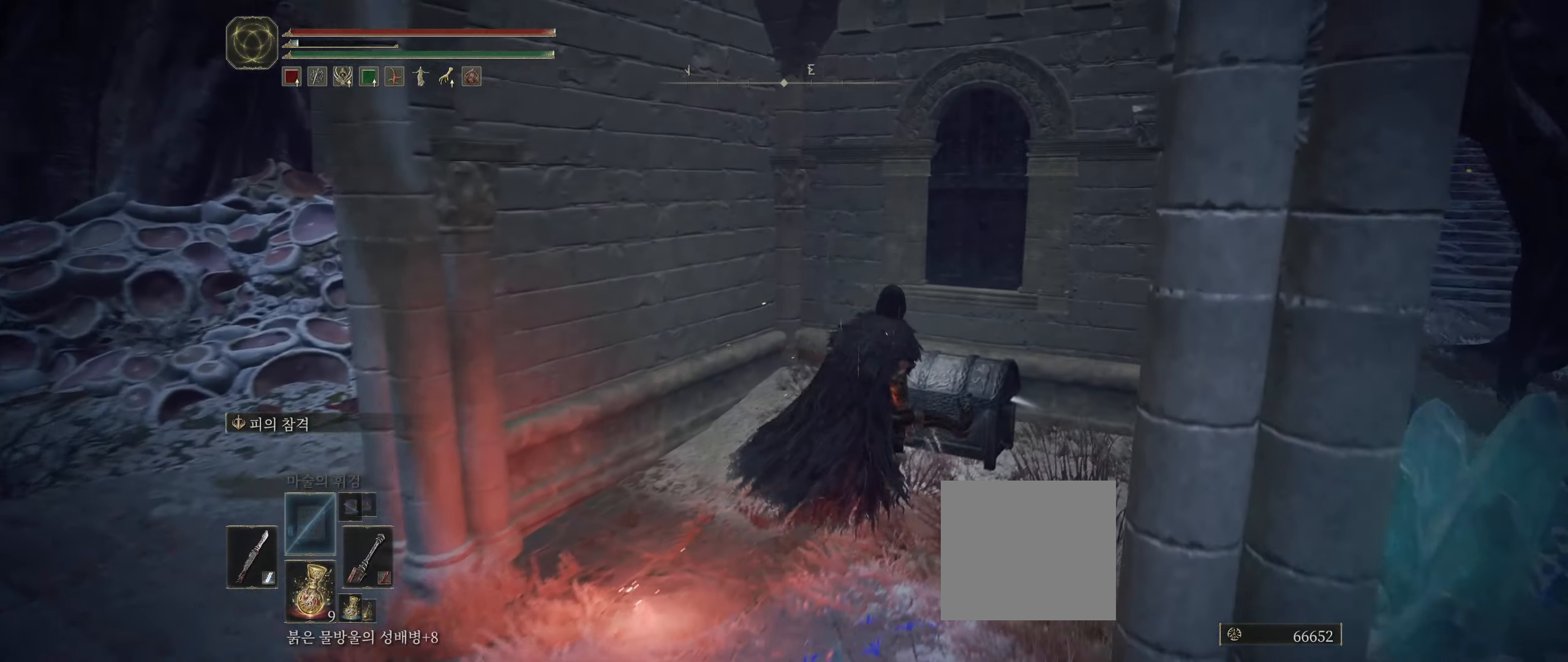
{"dt_ms": 500, "buttons": ["Y"], "left_stick": "center", "events": [[50, "Y", "down"], [84, "left_stick", "center"], [150, "Y", "up"], [417, "Y", "down"]]}
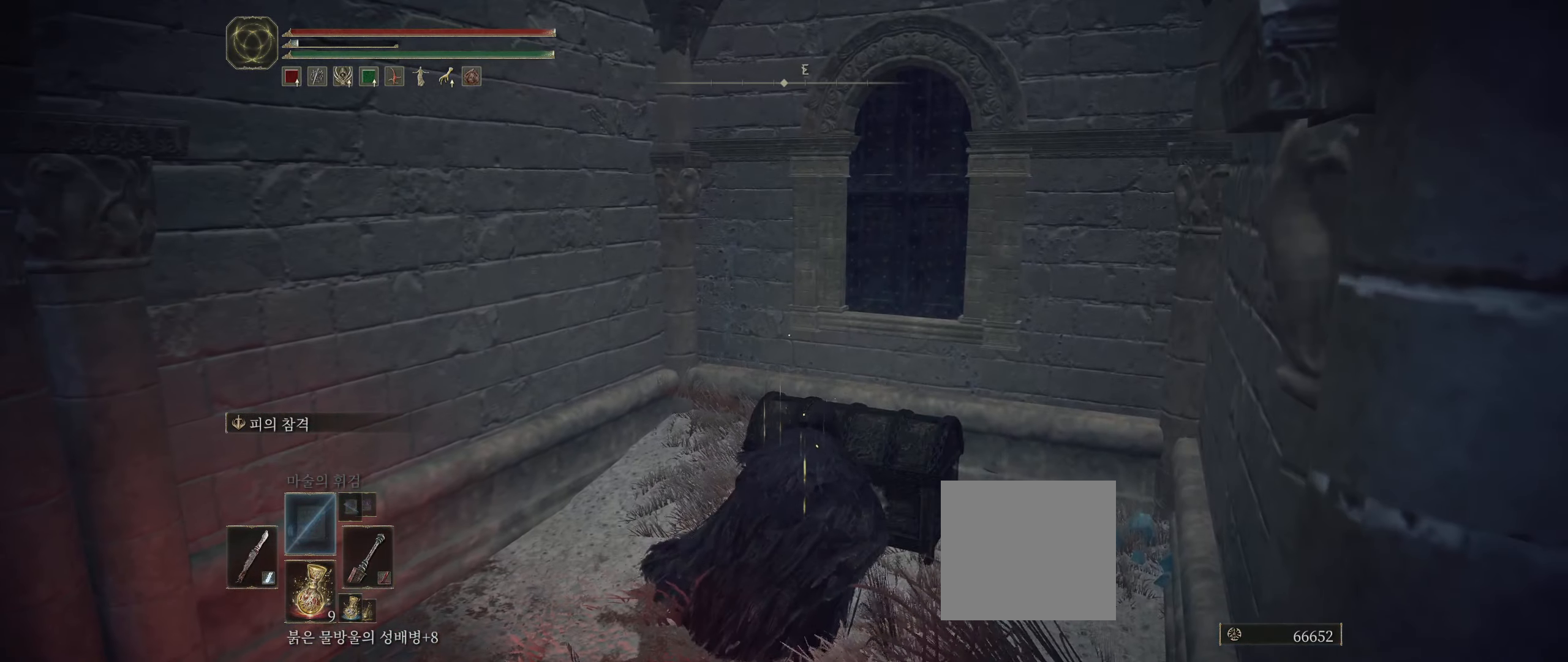
{"dt_ms": 500, "buttons": [], "left_stick": "center", "events": [[17, "Y", "up"], [300, "Y", "down"], [417, "Y", "up"]]}
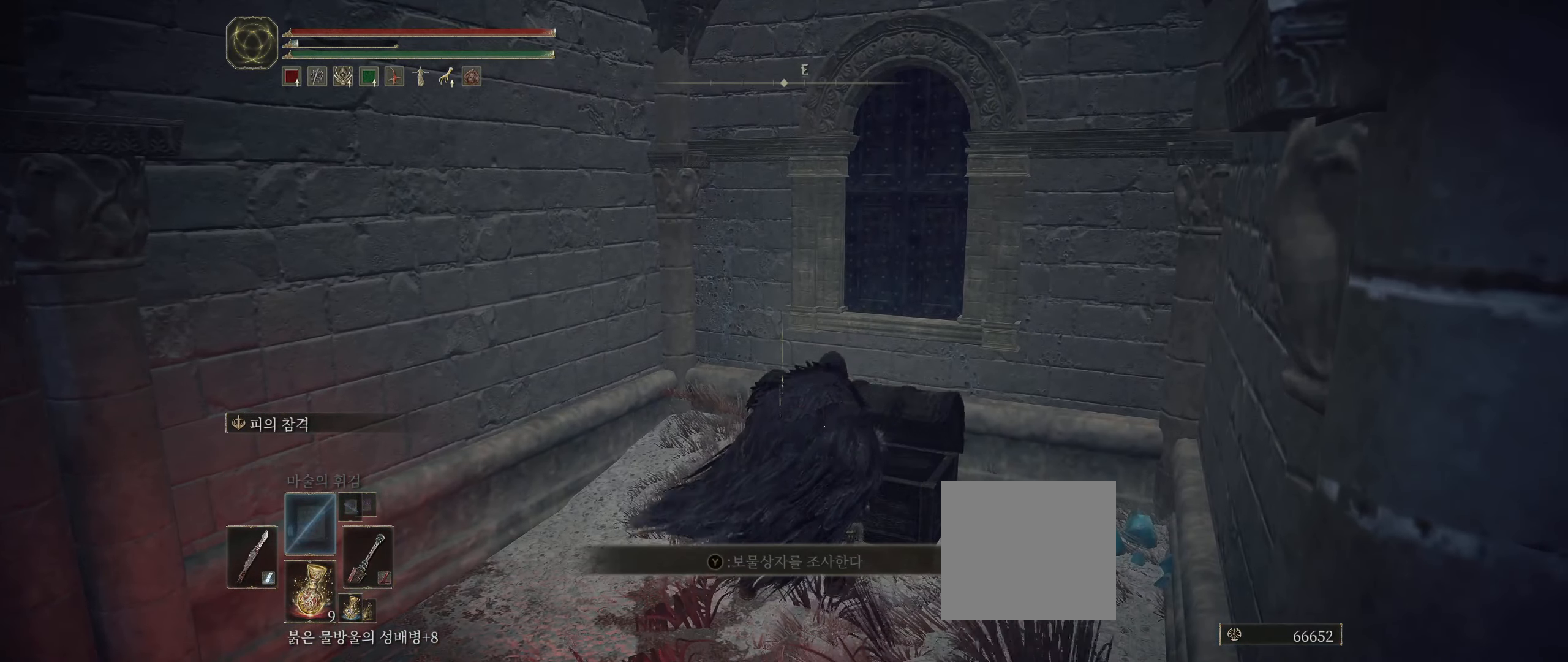
{"dt_ms": 500, "buttons": [], "left_stick": "center", "events": [[34, "Y", "down"], [167, "Y", "up"], [317, "Y", "down"], [434, "Y", "up"]]}
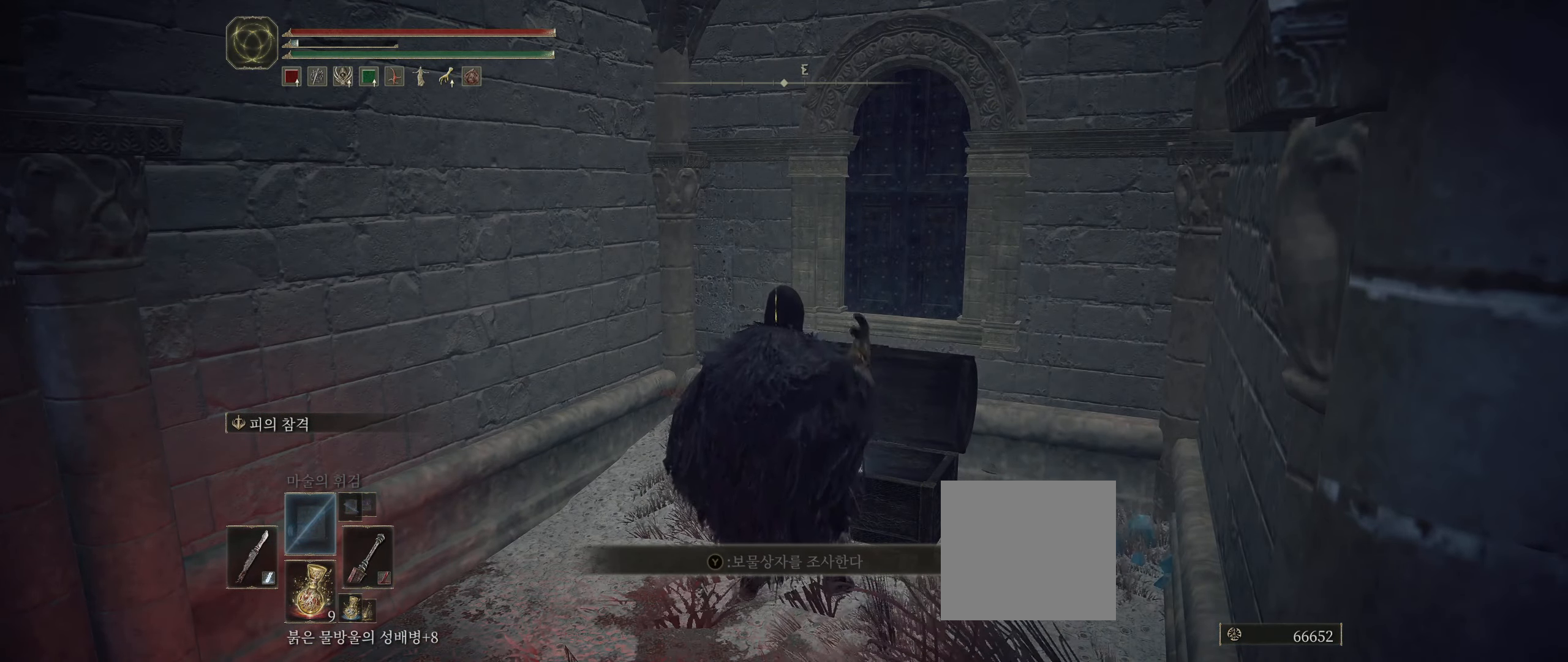
{"dt_ms": 500, "buttons": [], "left_stick": "center", "events": [[34, "Y", "down"], [117, "Y", "up"], [284, "Y", "down"], [367, "Y", "up"]]}
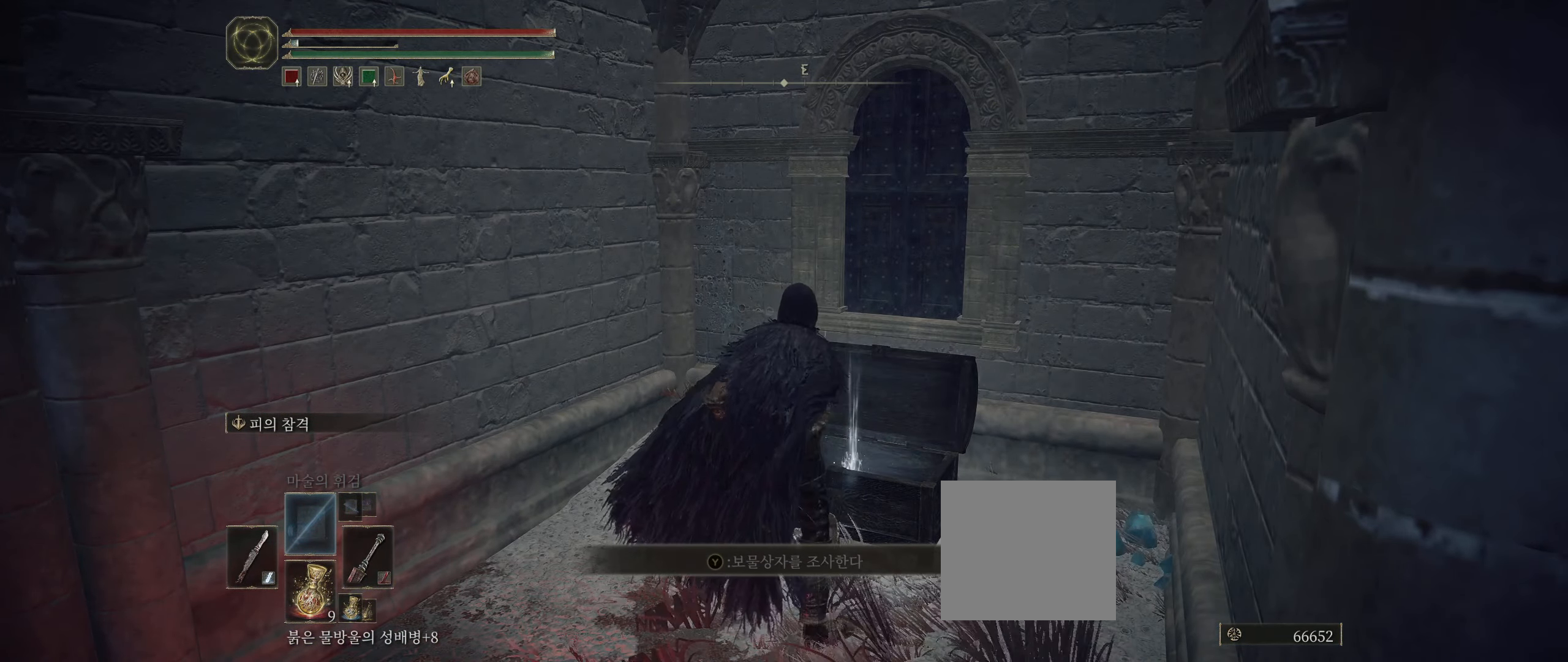
{"dt_ms": 500, "buttons": ["Y"], "left_stick": "center", "events": [[50, "Y", "down"], [150, "Y", "up"], [300, "Y", "down"], [366, "Y", "up"], [483, "Y", "down"]]}
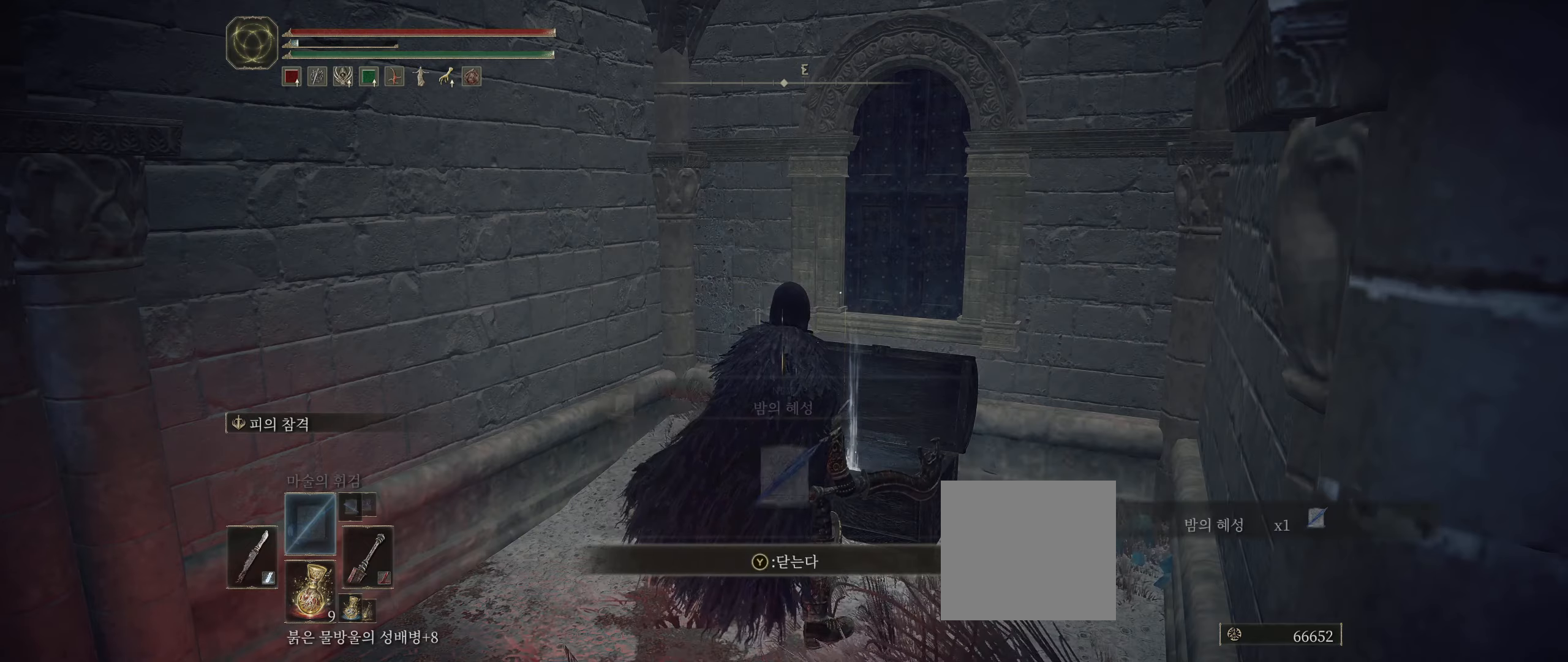
{"dt_ms": 500, "buttons": [], "left_stick": "center", "events": [[83, "Y", "up"], [200, "Y", "down"], [300, "Y", "up"]]}
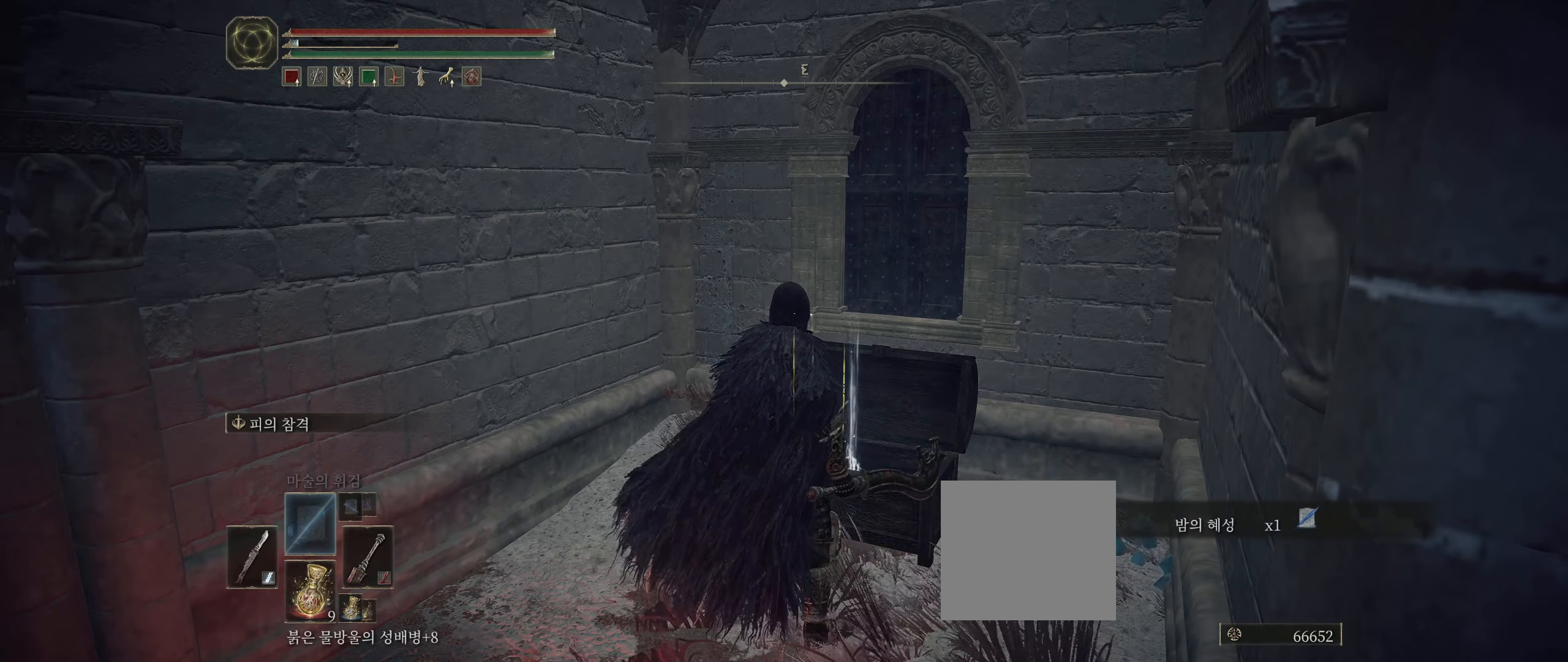
{"dt_ms": 500, "buttons": [], "left_stick": "up-left", "events": [[283, "left_stick", "up-left"]]}
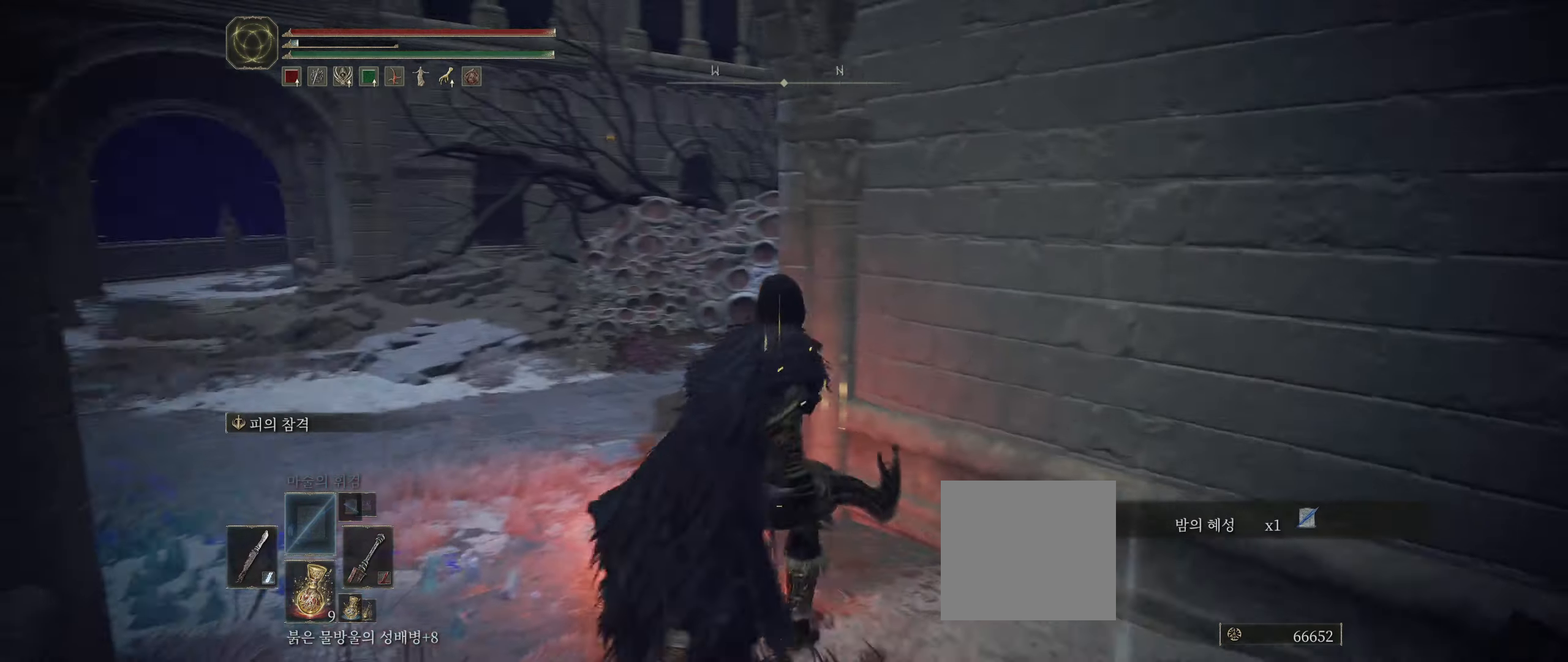
{"dt_ms": 500, "buttons": [], "left_stick": "up", "events": [[50, "left_stick", "up"]]}
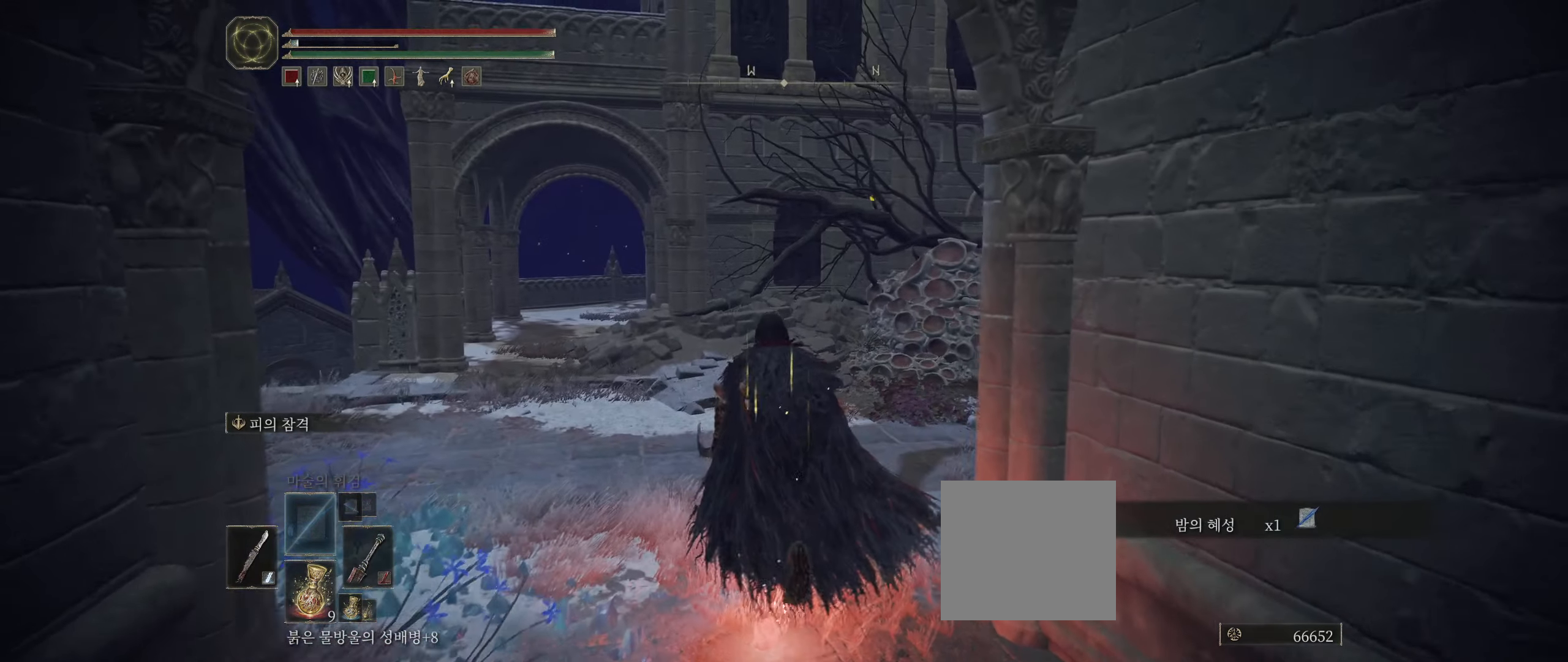
{"dt_ms": 500, "buttons": [], "left_stick": "up", "events": []}
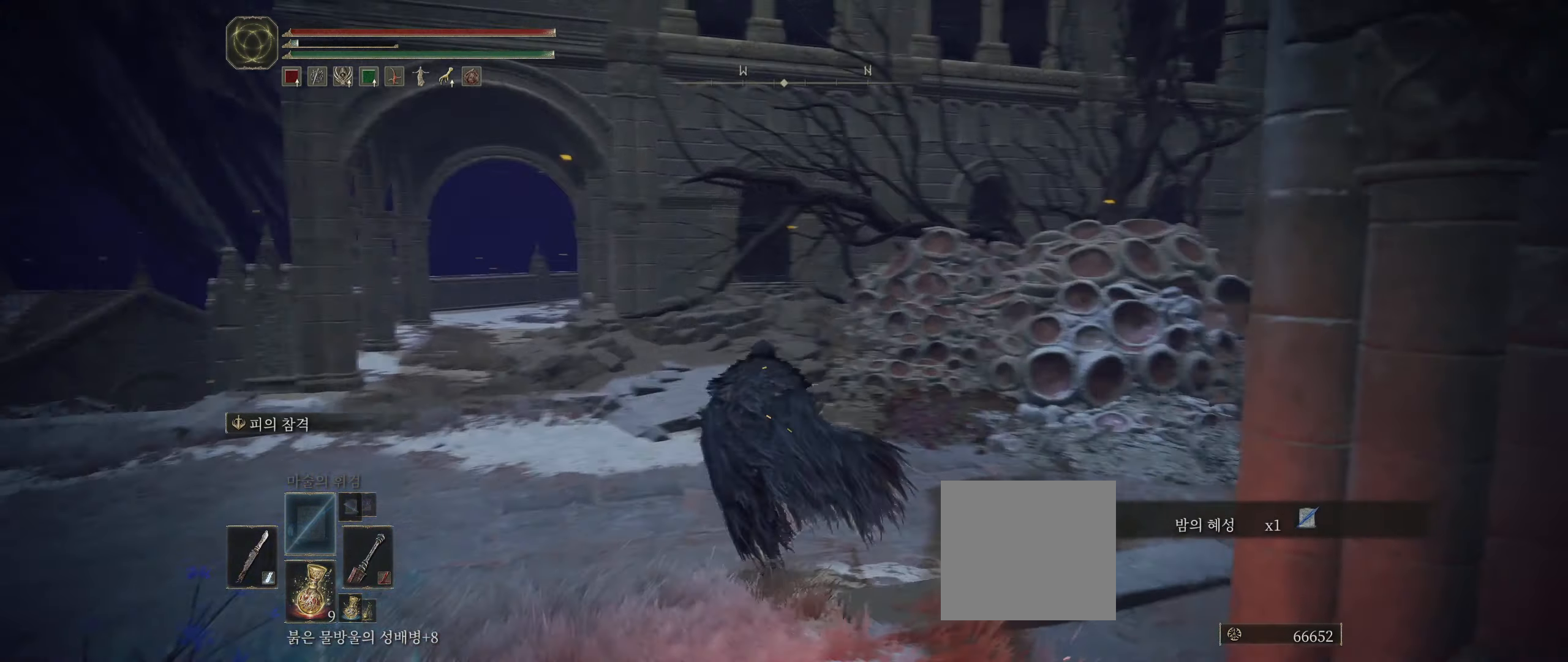
{"dt_ms": 500, "buttons": [], "left_stick": "up", "events": []}
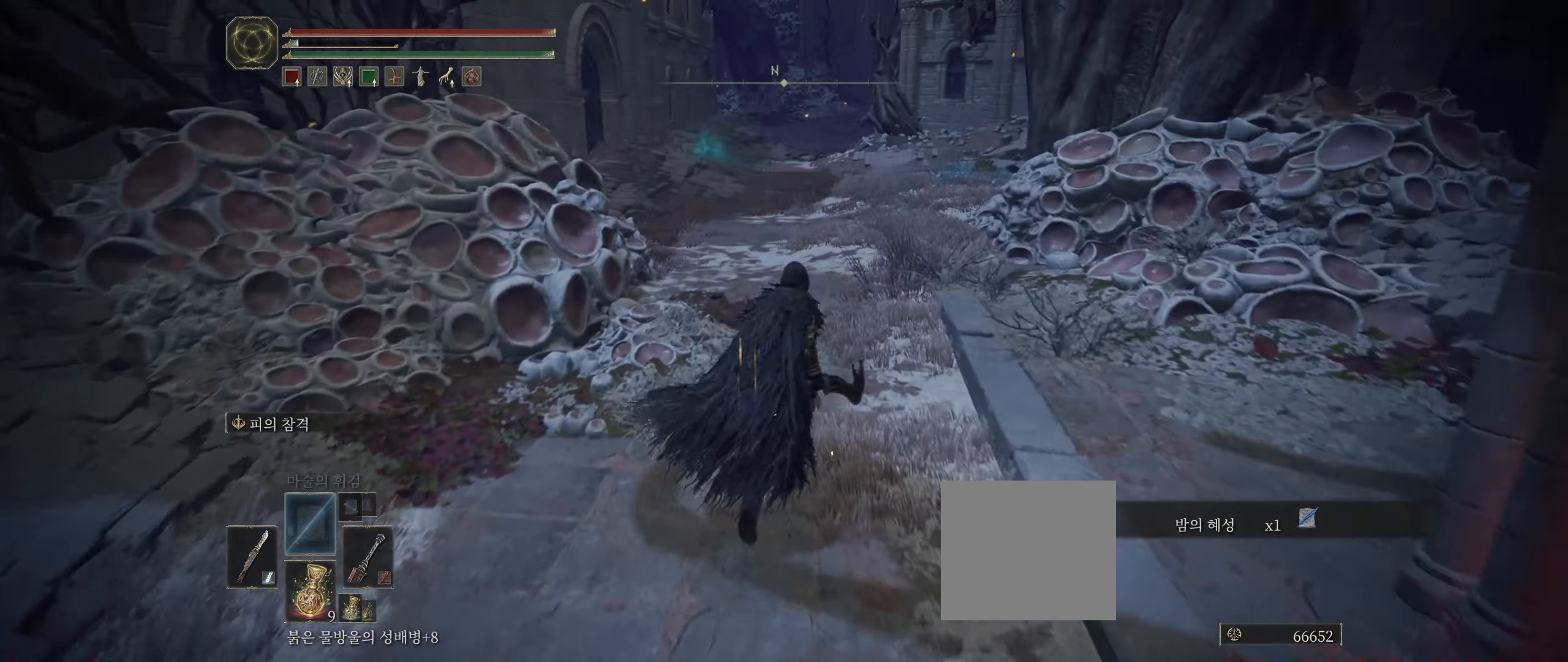
{"dt_ms": 500, "buttons": [], "left_stick": "up", "events": []}
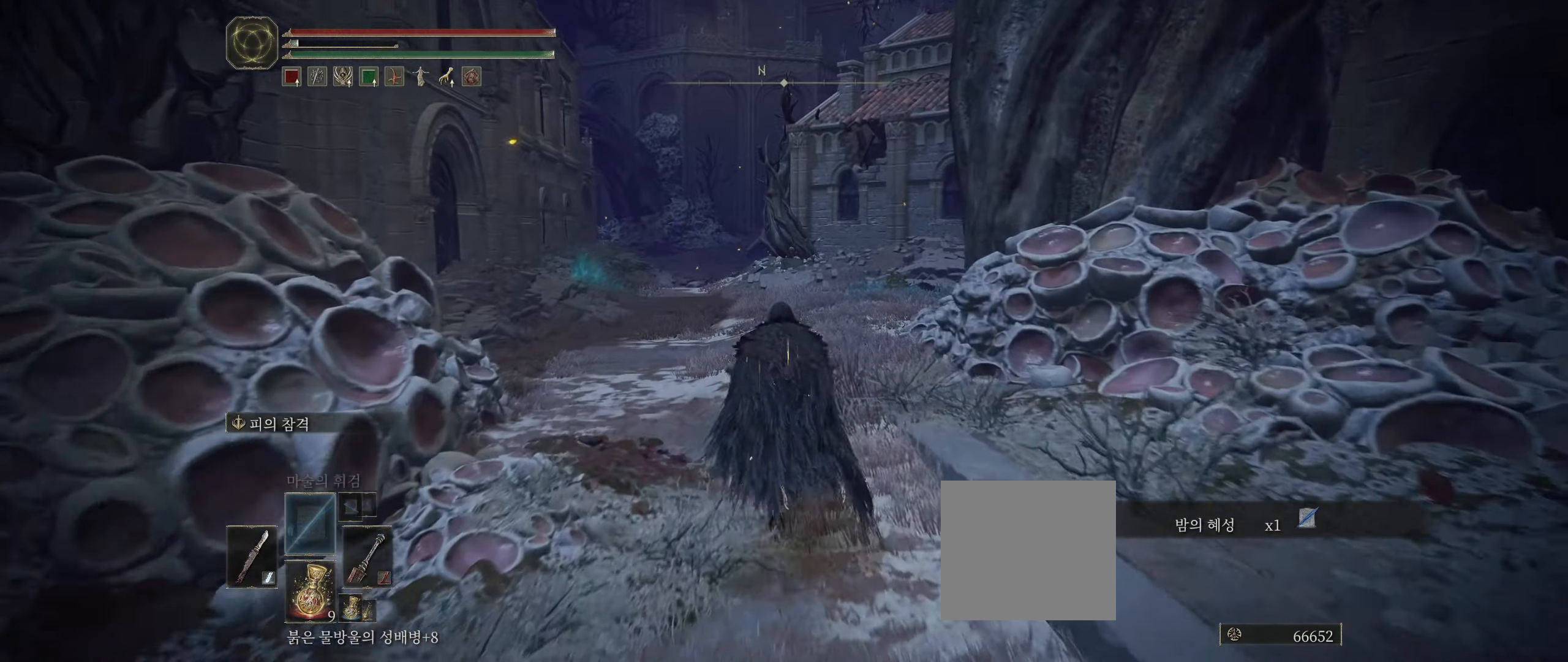
{"dt_ms": 500, "buttons": [], "left_stick": "up", "events": []}
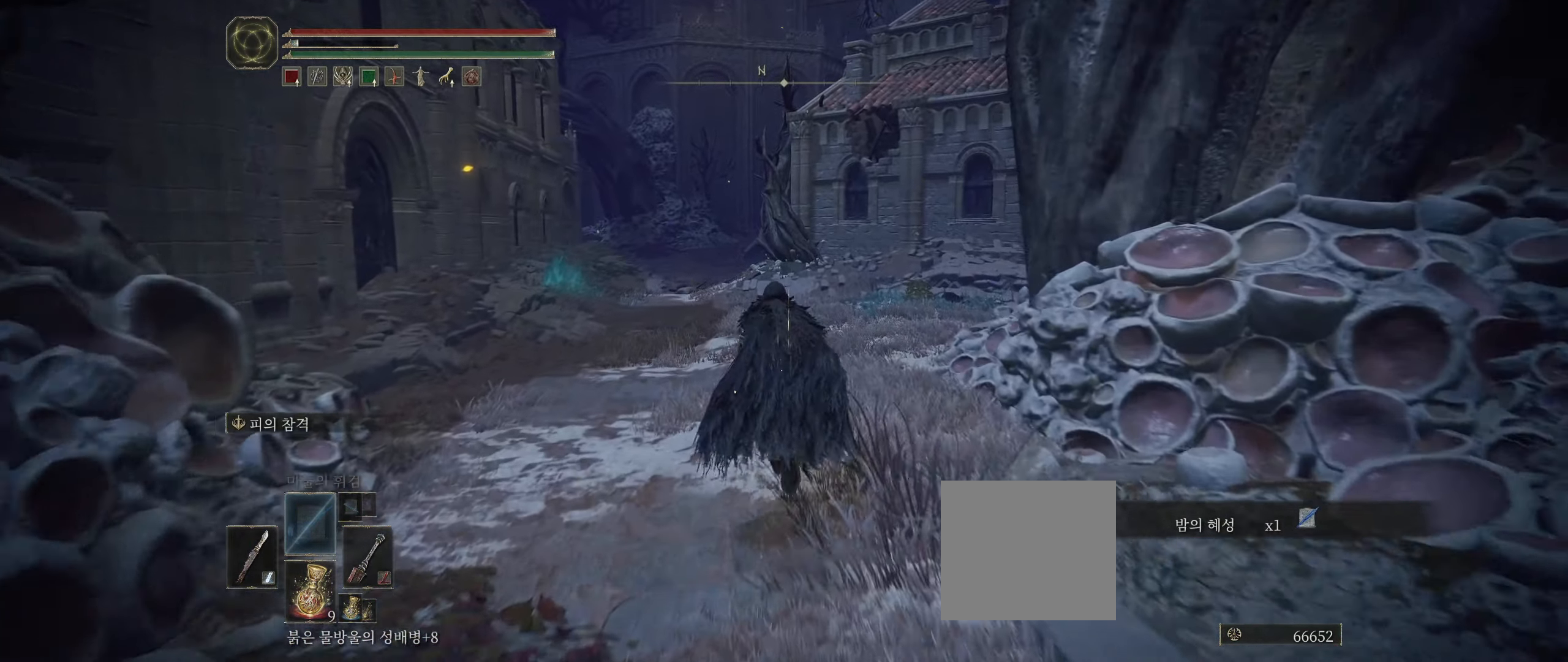
{"dt_ms": 500, "buttons": [], "left_stick": "up", "events": []}
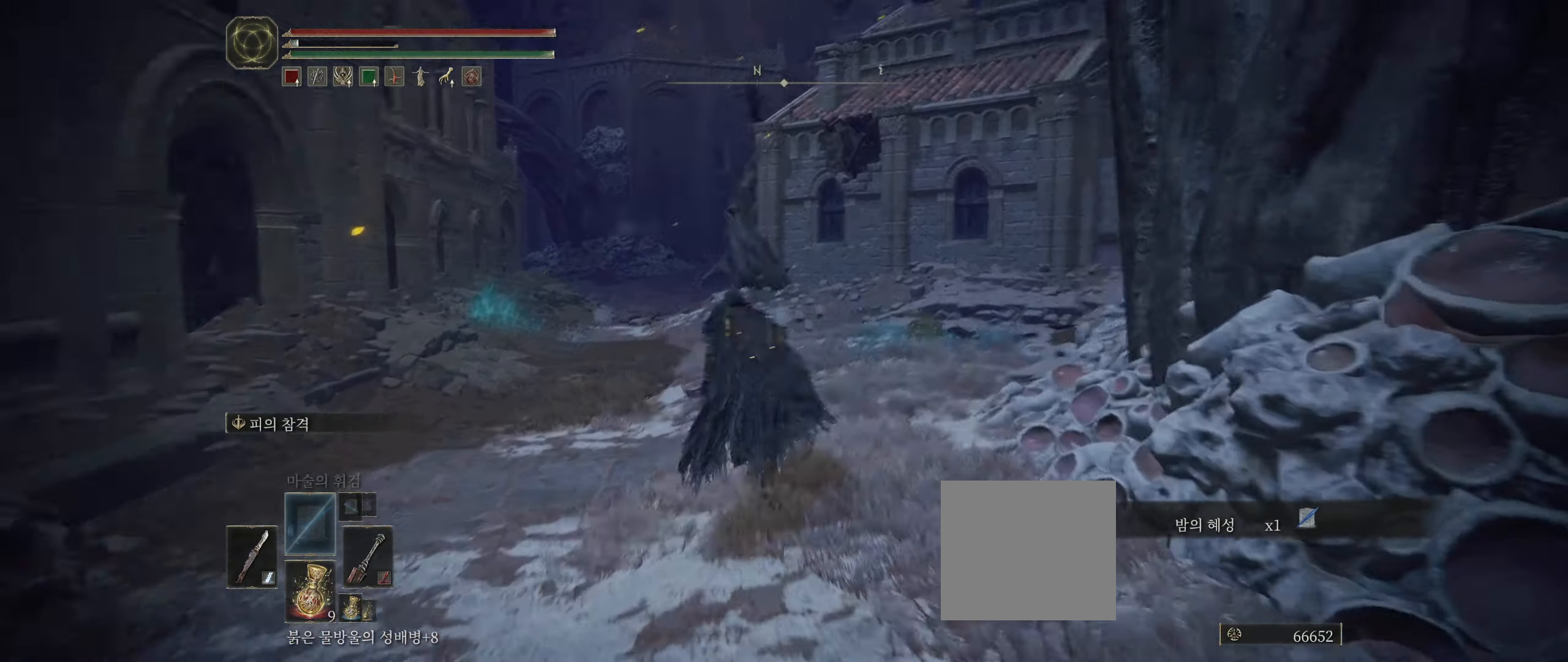
{"dt_ms": 500, "buttons": [], "left_stick": "up-left", "events": [[500, "left_stick", "up-left"]]}
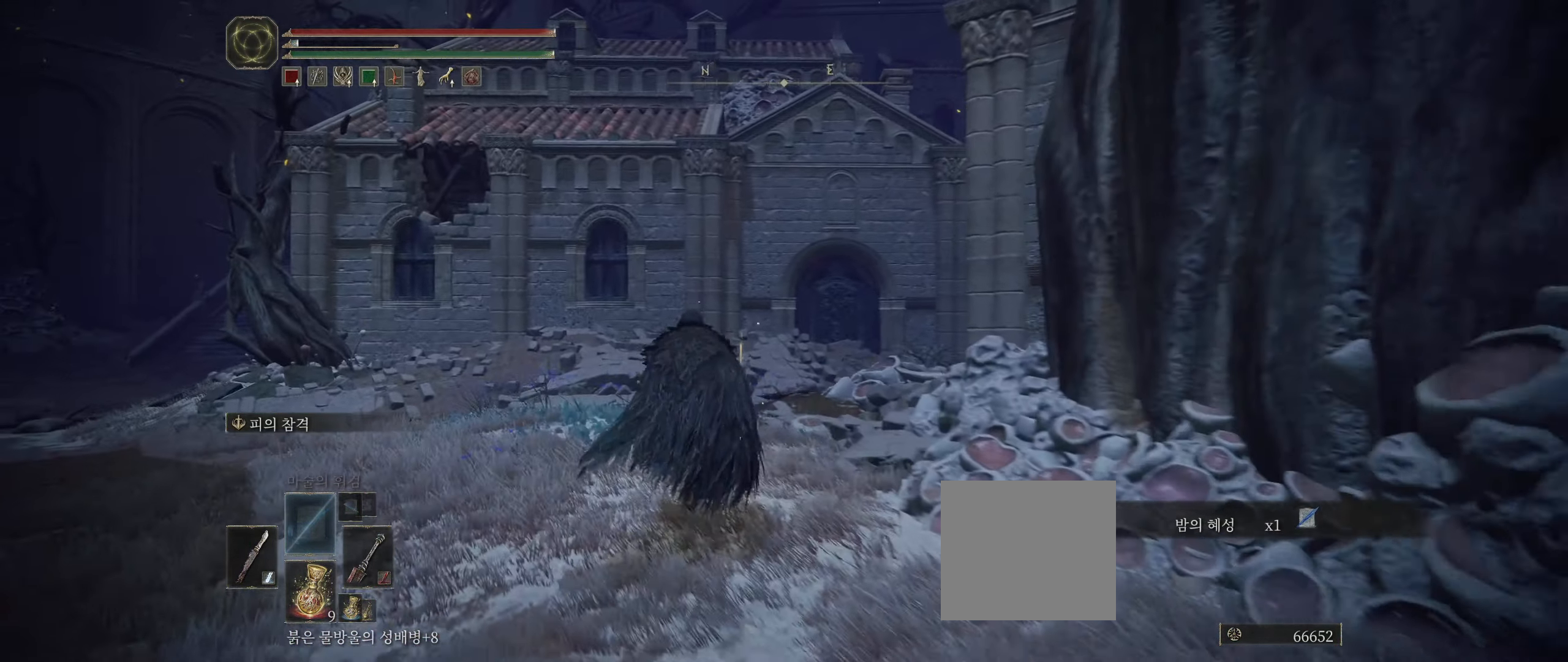
{"dt_ms": 500, "buttons": [], "left_stick": "up-left", "events": []}
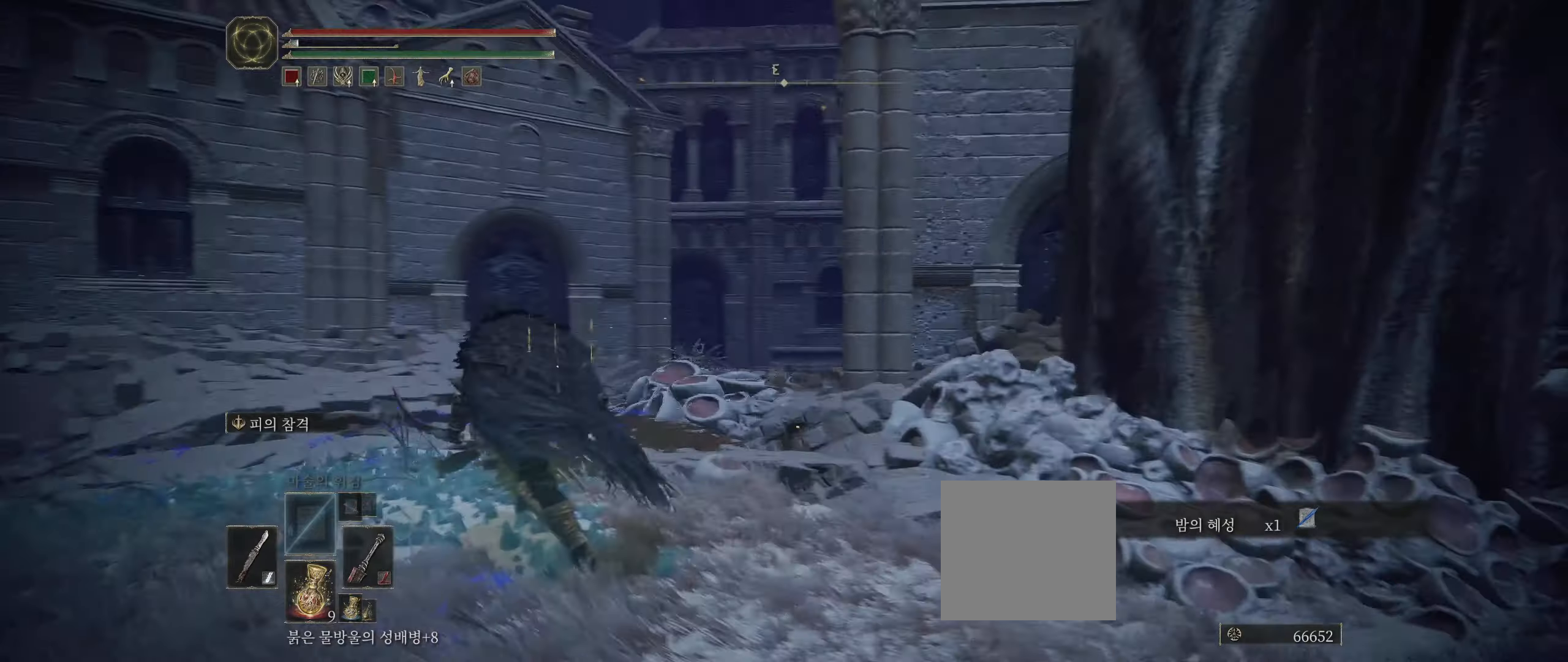
{"dt_ms": 500, "buttons": [], "left_stick": "up-left", "events": [[83, "R2", "down"], [100, "R2", "up"]]}
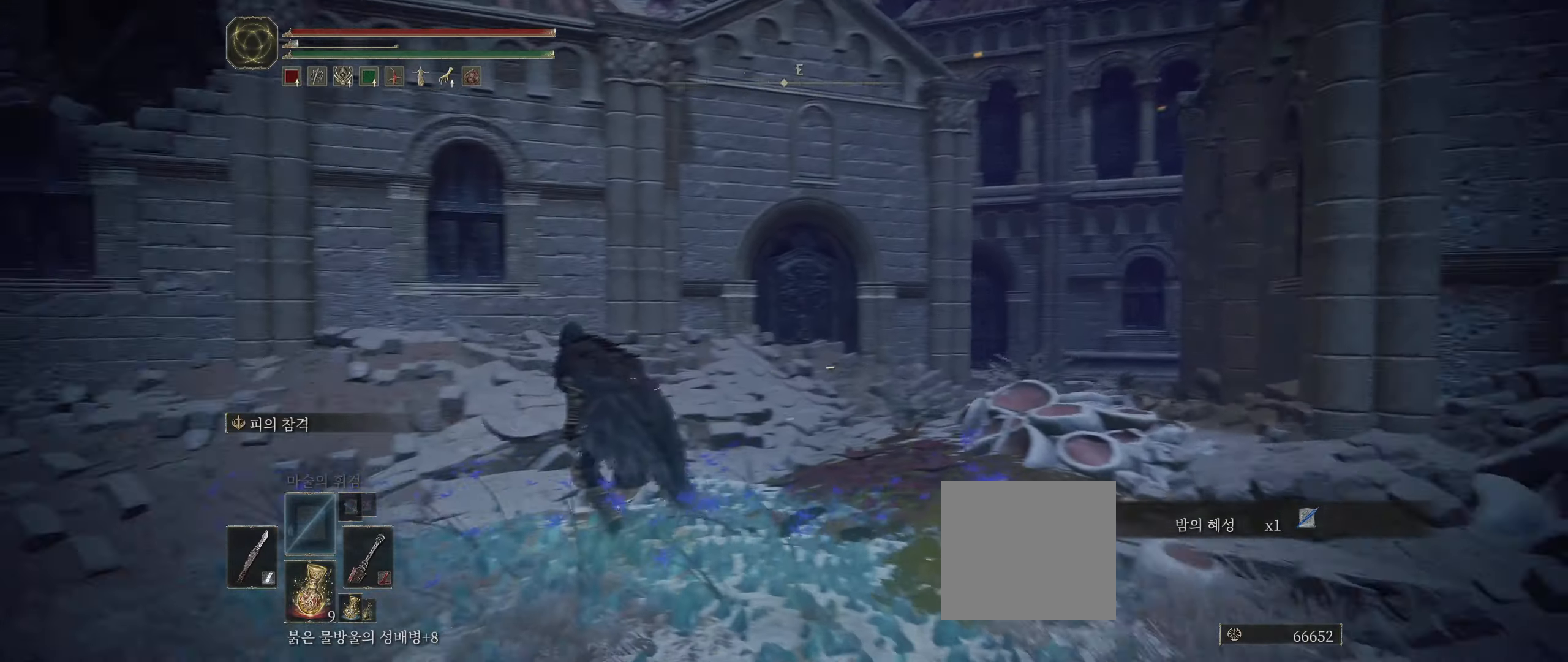
{"dt_ms": 500, "buttons": [], "left_stick": "up-left", "events": [[200, "left_stick", "up"], [383, "left_stick", "up-left"]]}
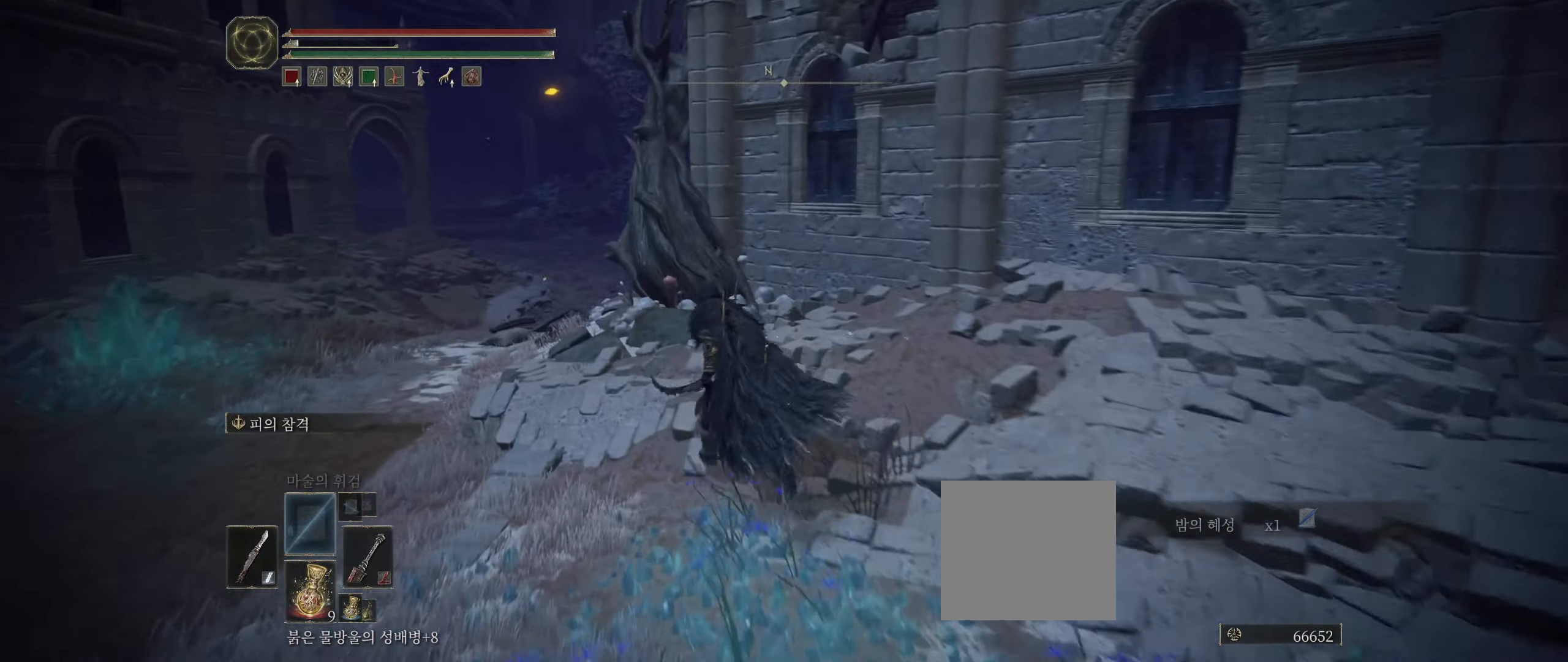
{"dt_ms": 500, "buttons": [], "left_stick": "up", "events": [[350, "left_stick", "up"]]}
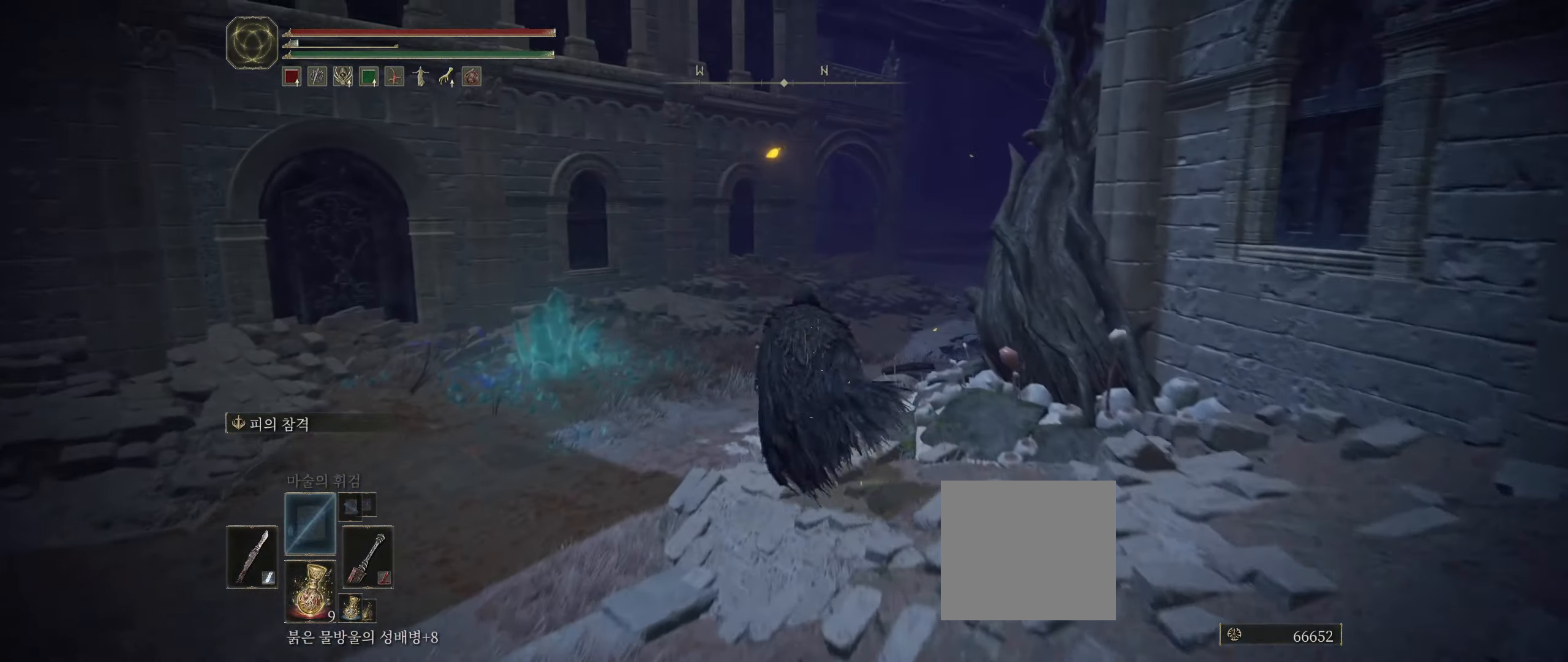
{"dt_ms": 500, "buttons": [], "left_stick": "up", "events": []}
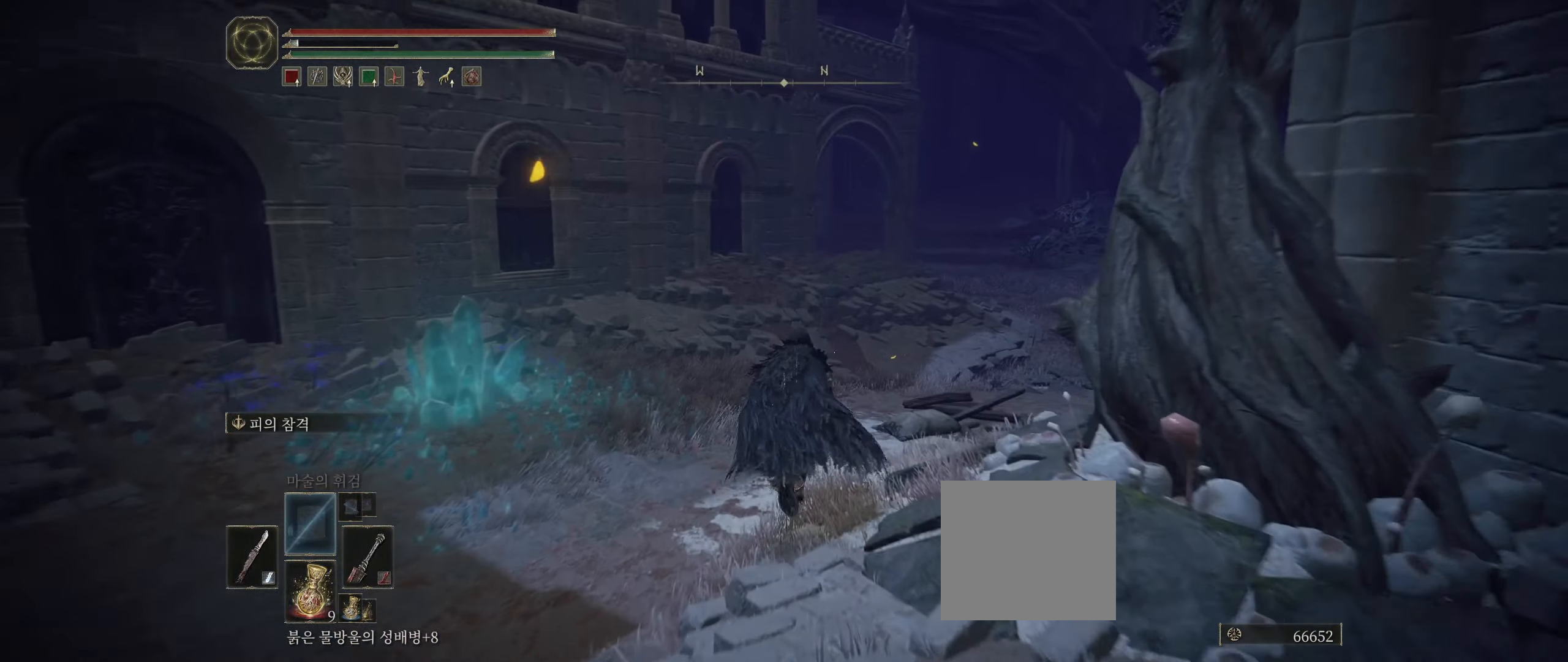
{"dt_ms": 500, "buttons": [], "left_stick": "up", "events": []}
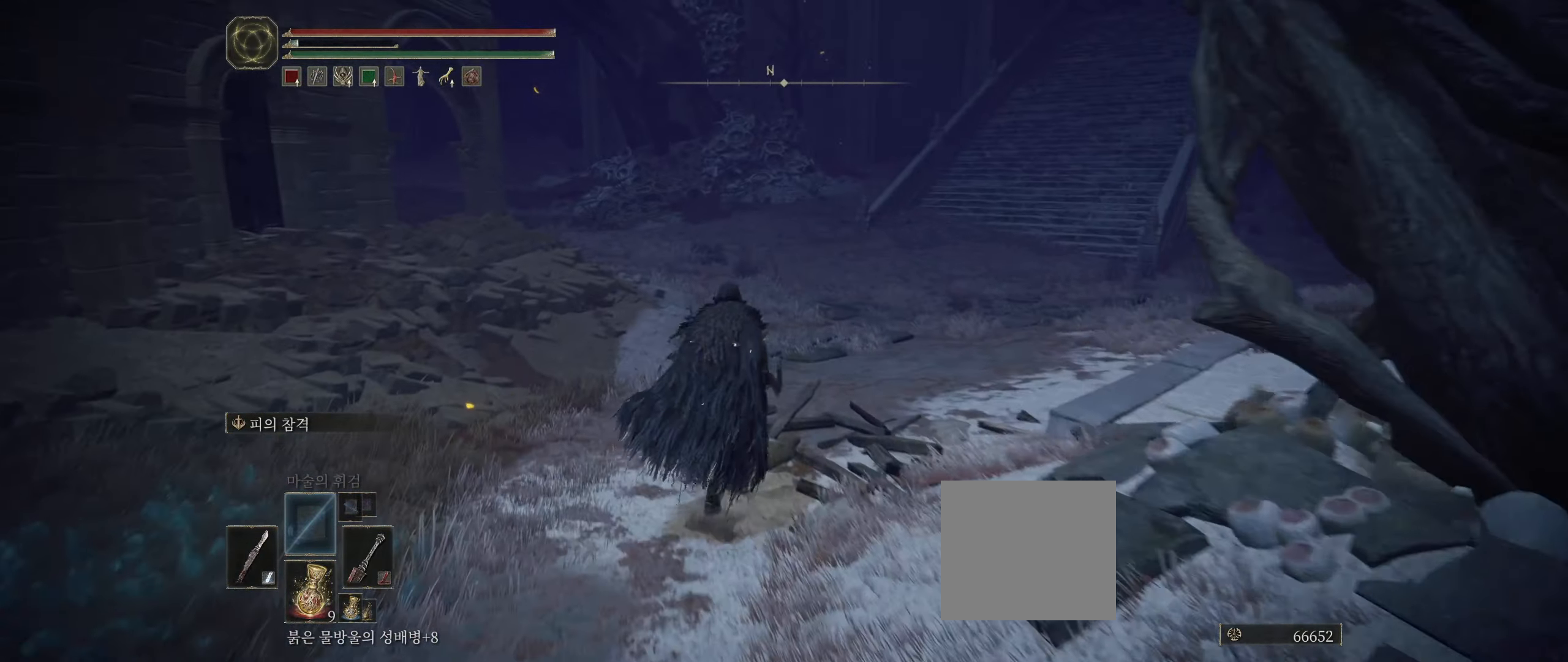
{"dt_ms": 500, "buttons": [], "left_stick": "up-left", "events": [[283, "left_stick", "up-left"]]}
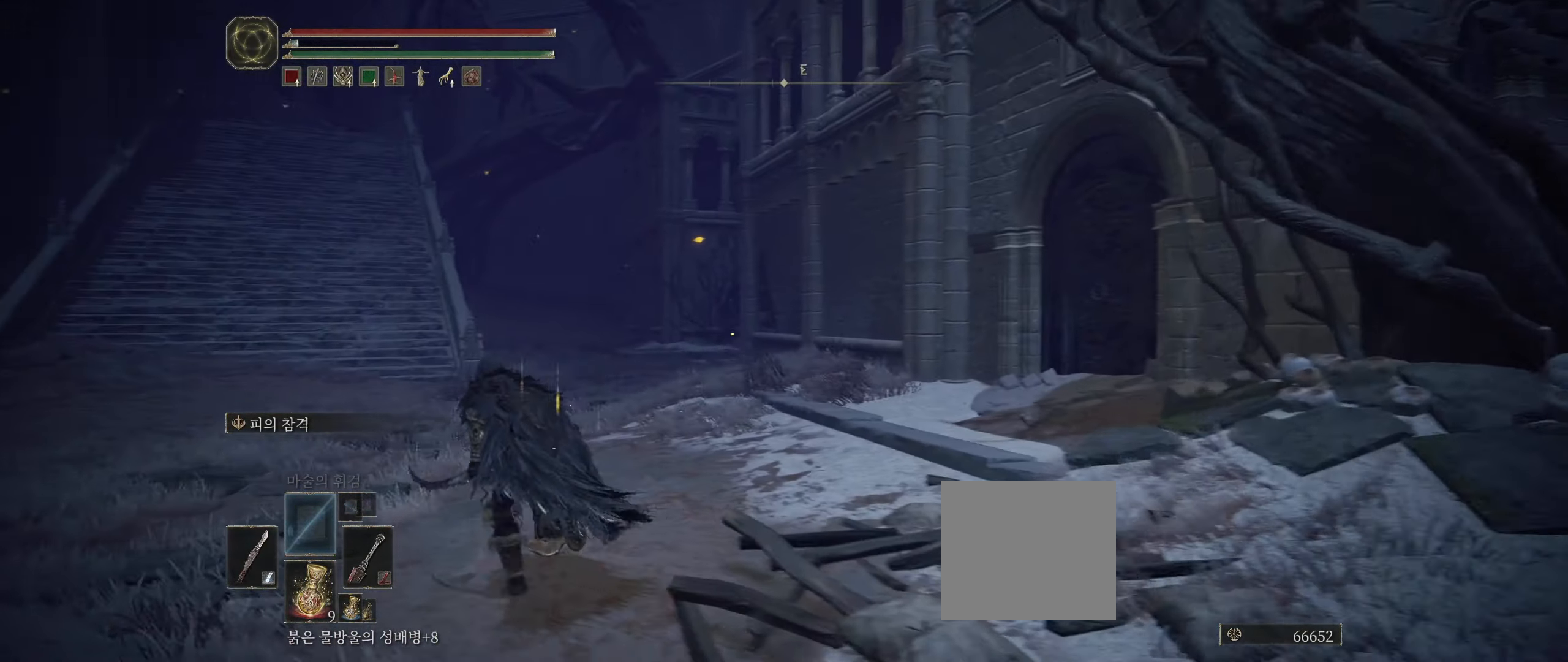
{"dt_ms": 500, "buttons": [], "left_stick": "up", "events": [[483, "left_stick", "up"]]}
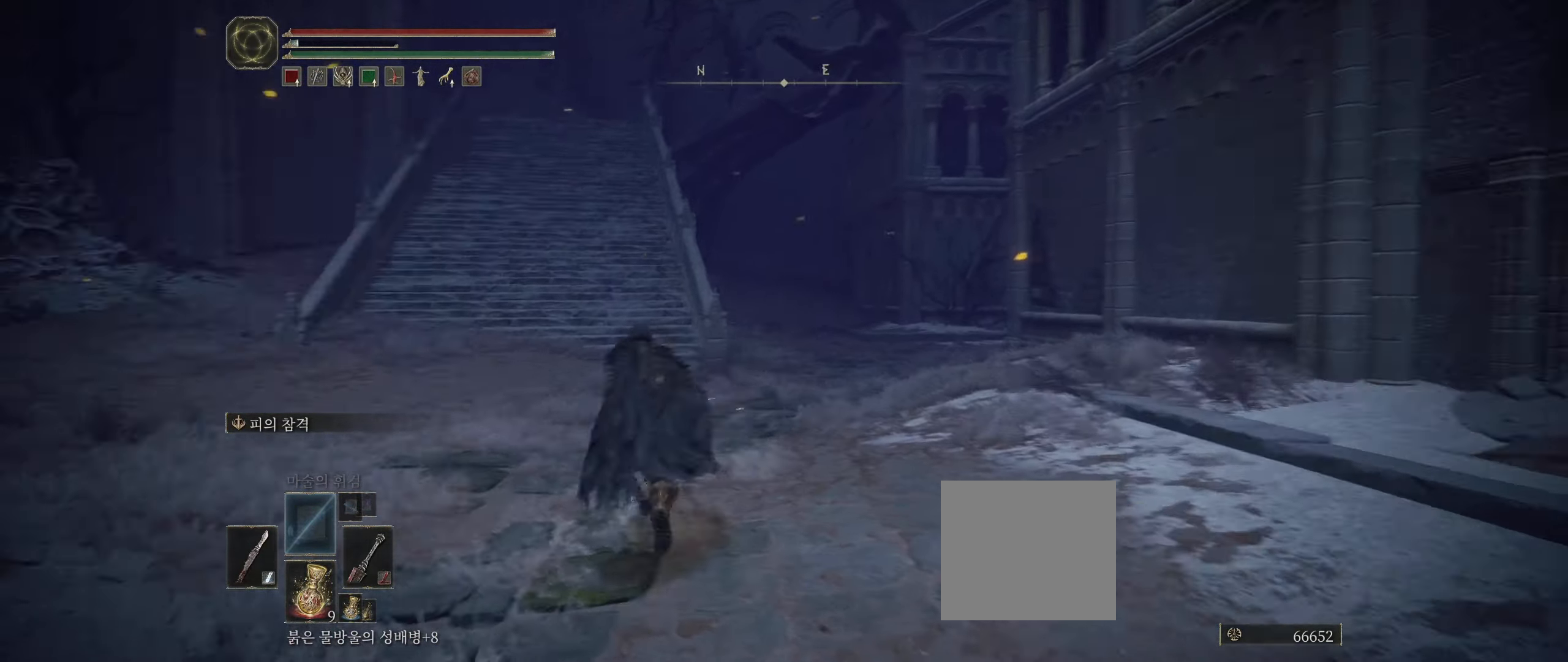
{"dt_ms": 500, "buttons": [], "left_stick": "up", "events": []}